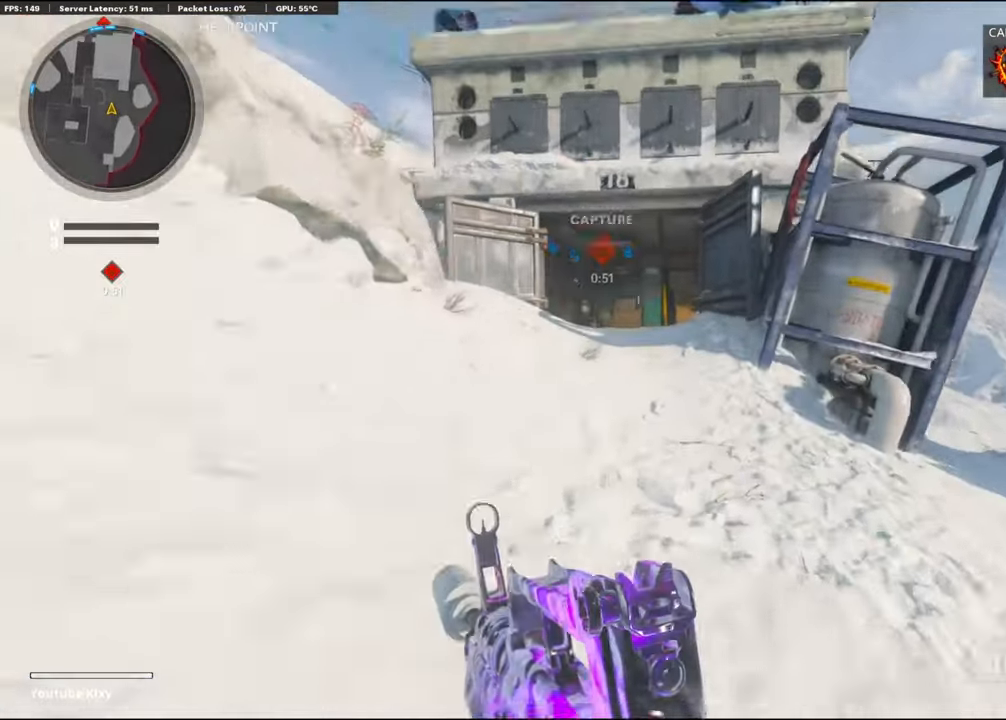
Gameplay with a controller (PlayStation layout); each line is a JSON object with the inputs held at the frame after it. "events" lists button and stick changes between this image and that frame as [ms after this image, input, new state], when the widget could be followed in between.
{"buttons": ["L3"], "left_stick": "up", "right_stick": "center", "events": [[117, "R3", "up"], [250, "L3", "down"], [250, "R3", "down"], [350, "L3", "up"], [367, "R3", "up"], [467, "L3", "down"]]}
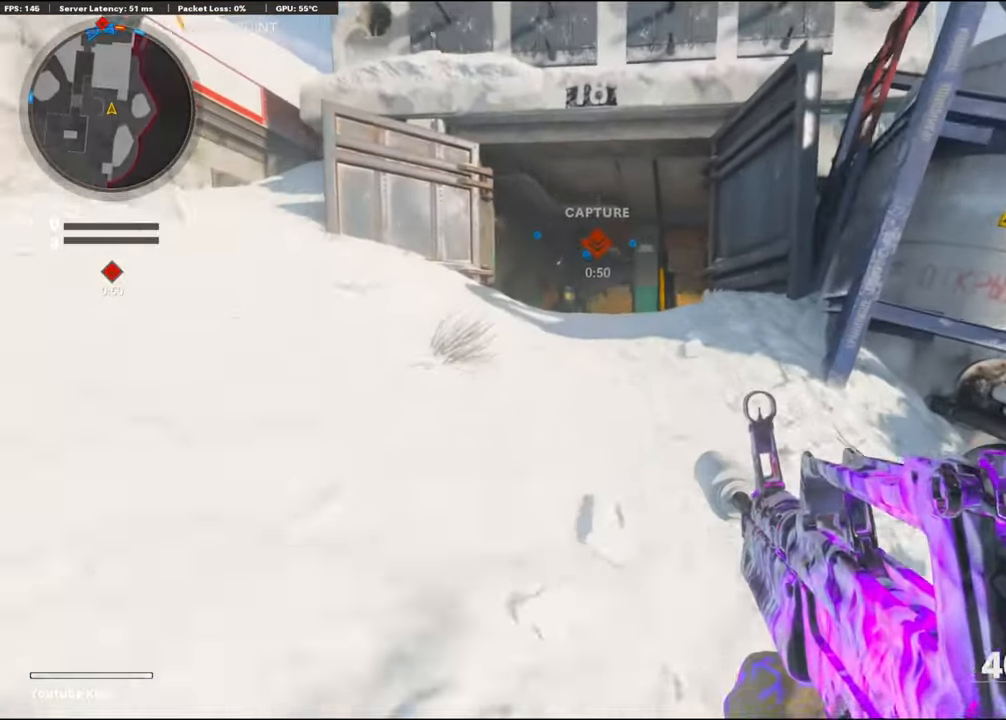
{"buttons": [], "left_stick": "up", "right_stick": "center", "events": [[67, "right_stick", "right"], [133, "L3", "up"], [200, "right_stick", "center"]]}
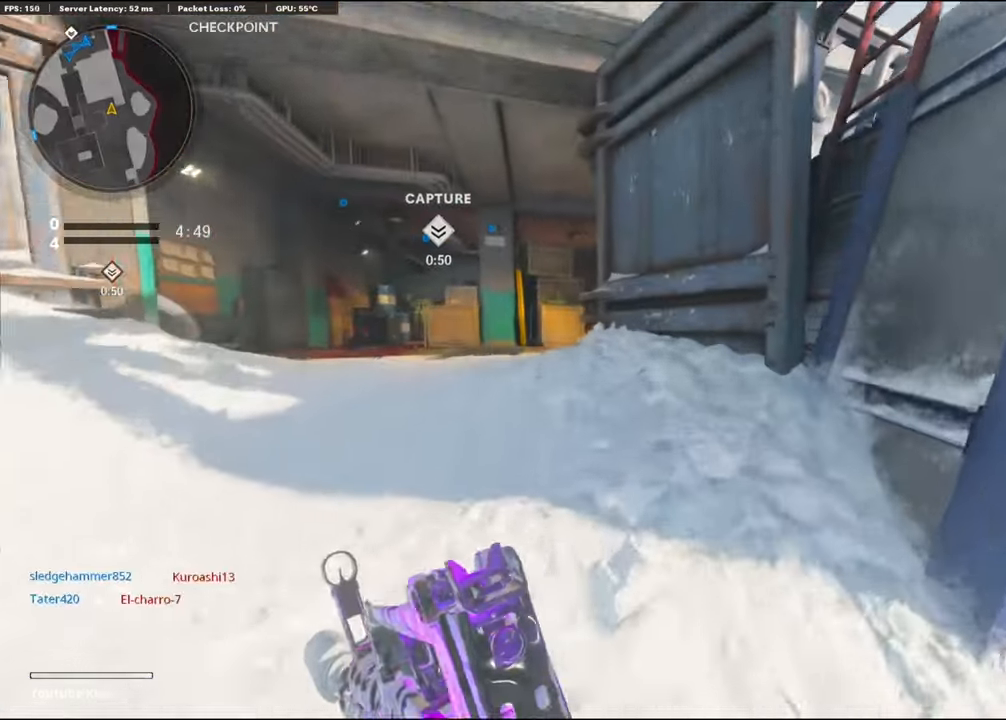
{"buttons": [], "left_stick": "up", "right_stick": "center", "events": []}
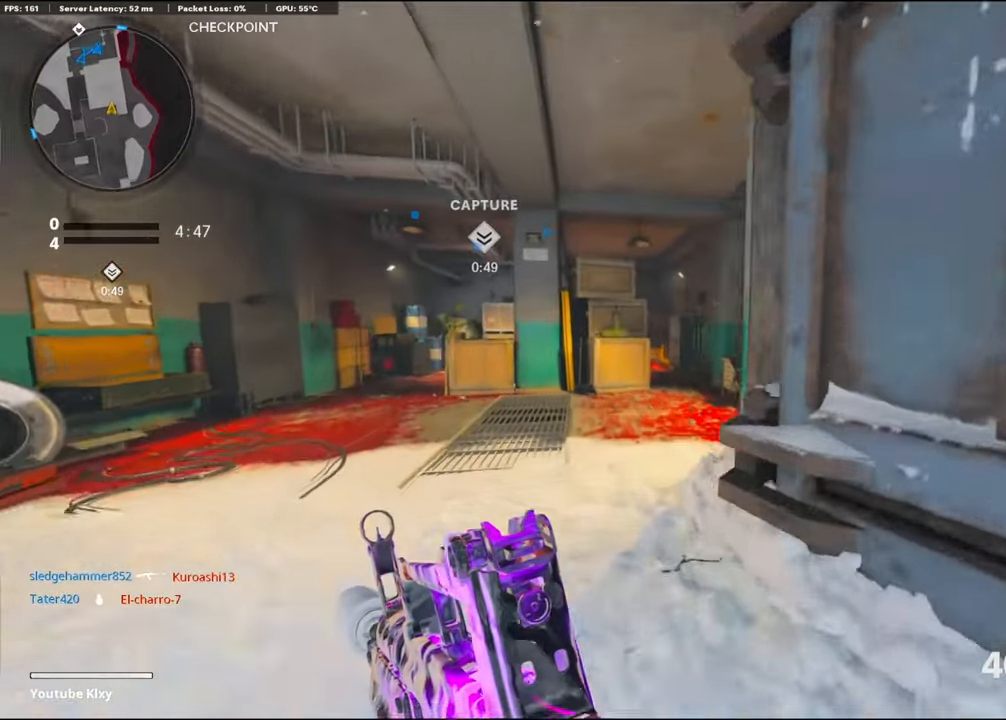
{"buttons": [], "left_stick": "up", "right_stick": "center", "events": []}
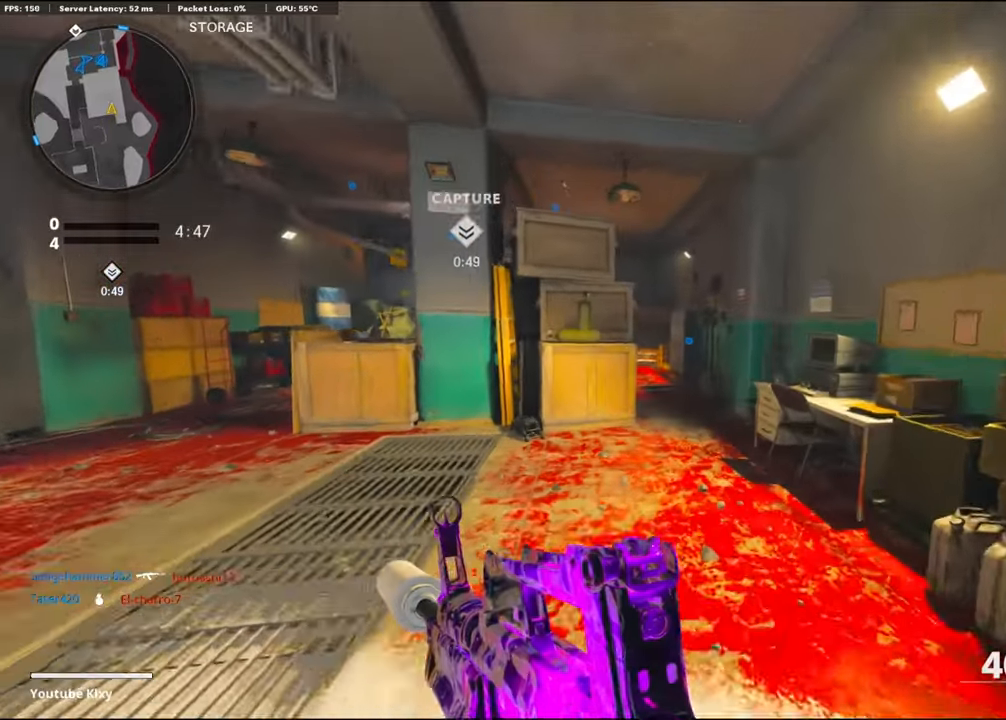
{"buttons": [], "left_stick": "up", "right_stick": "center", "events": [[217, "right_stick", "left"], [317, "R3", "down"], [317, "right_stick", "up"], [450, "R3", "up"], [450, "right_stick", "center"]]}
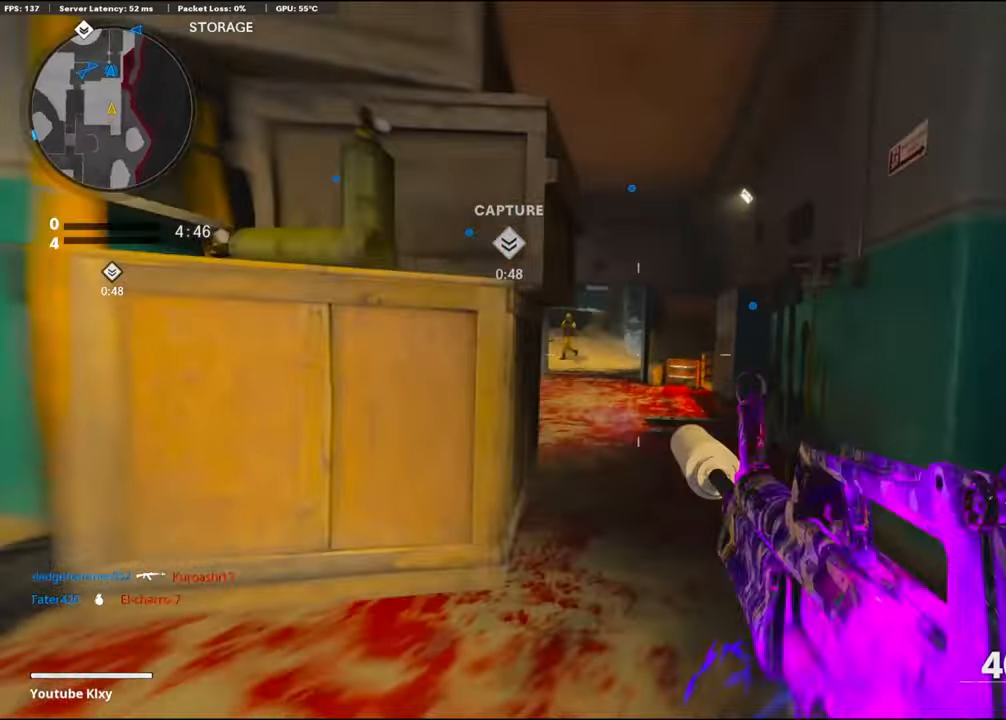
{"buttons": ["L1"], "left_stick": "left", "right_stick": "down-left", "events": [[50, "right_stick", "up-left"], [84, "R3", "down"], [100, "L3", "down"], [184, "R3", "up"], [184, "right_stick", "center"], [200, "L3", "up"], [350, "left_stick", "up-left"], [367, "L3", "down"], [400, "L1", "down"], [400, "right_stick", "left"], [417, "L3", "up"], [450, "right_stick", "down-left"], [500, "left_stick", "left"]]}
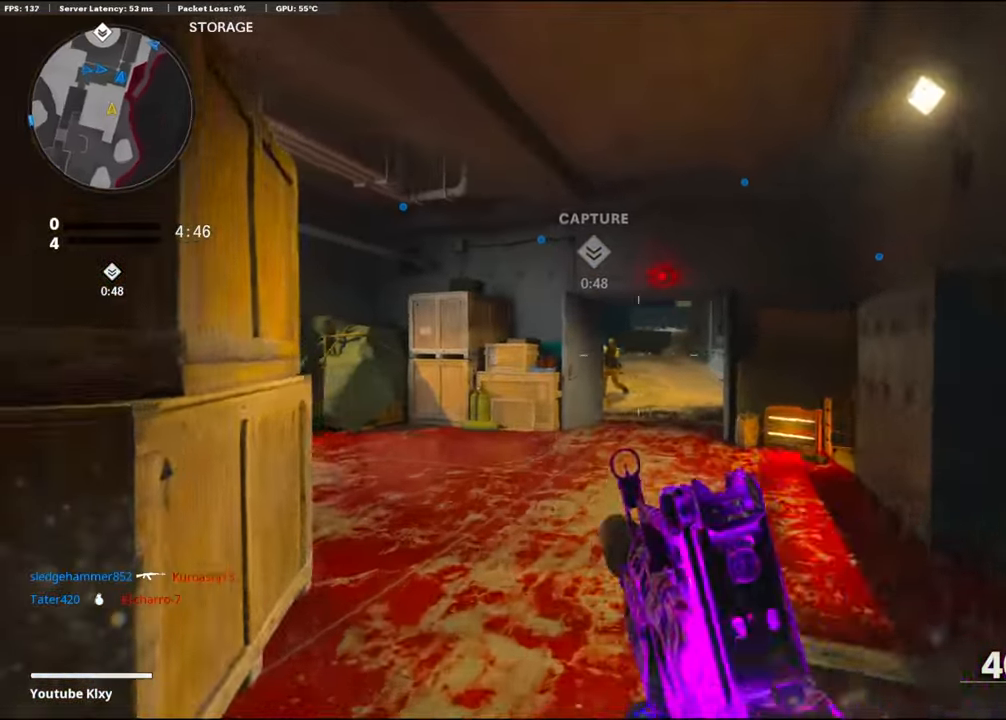
{"buttons": ["L1", "R1"], "left_stick": "right", "right_stick": "left", "events": [[150, "R1", "down"], [234, "left_stick", "right"], [300, "right_stick", "right"], [350, "R1", "up"], [434, "right_stick", "center"], [450, "R1", "down"], [484, "right_stick", "left"]]}
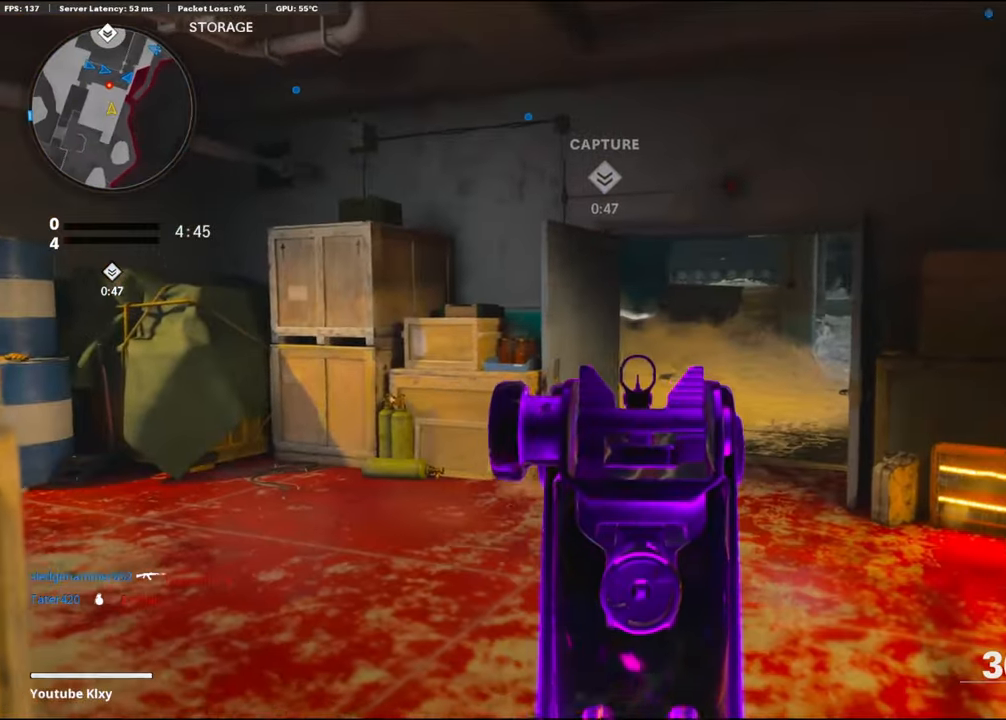
{"buttons": ["L1"], "left_stick": "right", "right_stick": "down-right", "events": [[84, "right_stick", "center"], [100, "CROSS", "down"], [167, "right_stick", "down"], [184, "CROSS", "up"], [250, "right_stick", "down-left"], [467, "right_stick", "down-right"], [500, "R1", "up"]]}
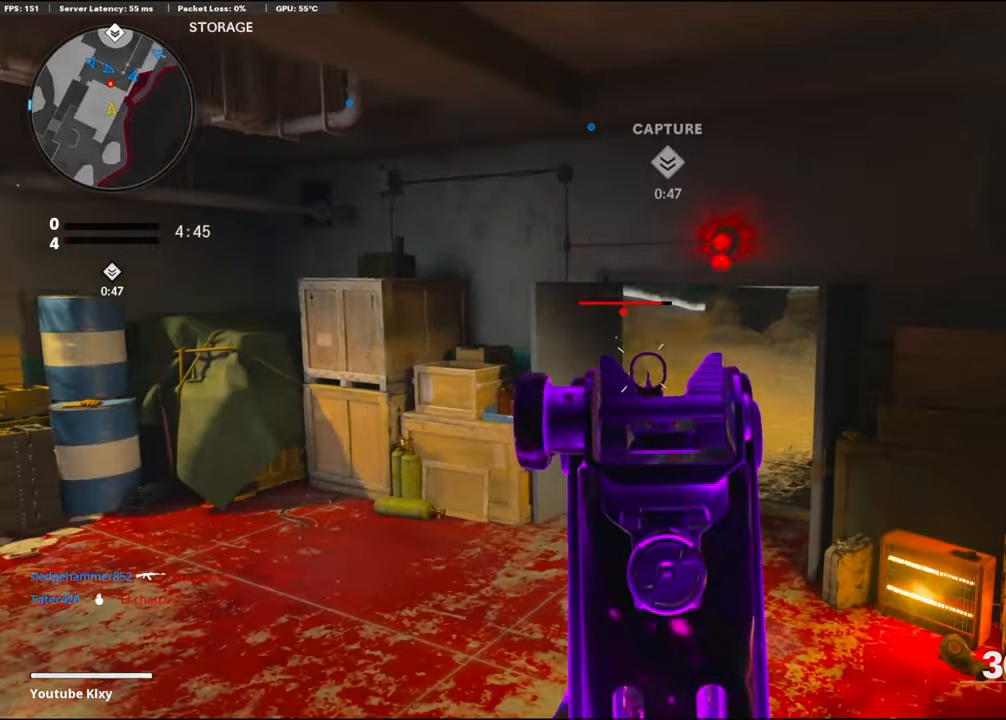
{"buttons": ["L1", "R1"], "left_stick": "left", "right_stick": "center", "events": [[50, "right_stick", "center"], [84, "left_stick", "up"], [100, "R1", "down"], [167, "left_stick", "left"], [167, "right_stick", "up"], [317, "right_stick", "center"]]}
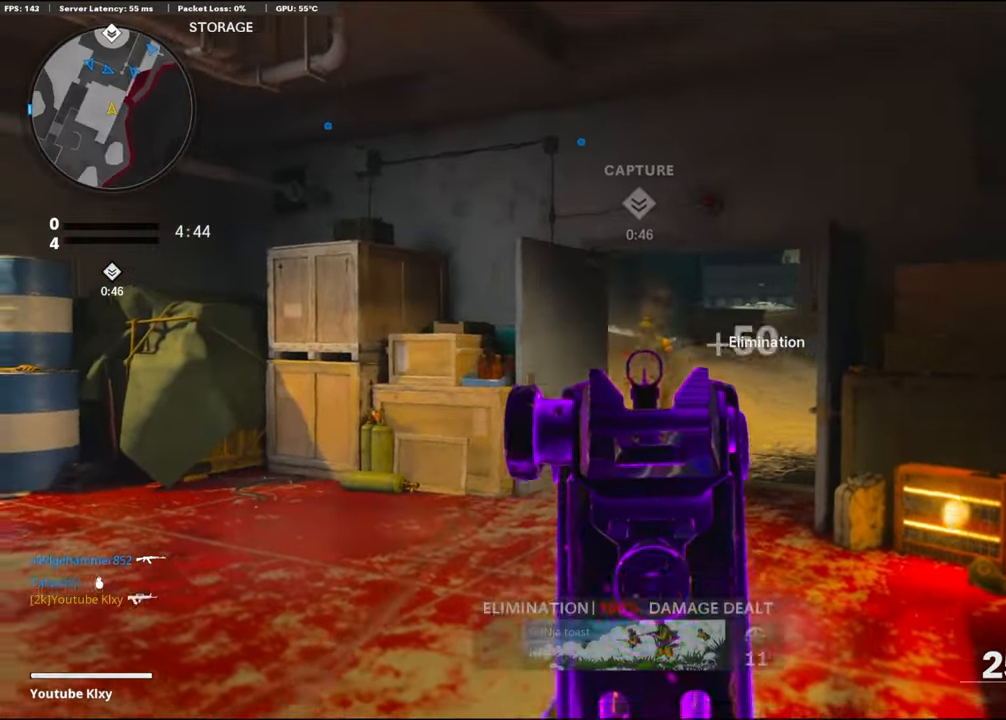
{"buttons": [], "left_stick": "up-left", "right_stick": "center", "events": [[50, "left_stick", "up-left"], [67, "L1", "up"], [150, "L3", "down"], [150, "R1", "up"], [400, "L3", "up"], [400, "SQUARE", "down"], [500, "SQUARE", "up"]]}
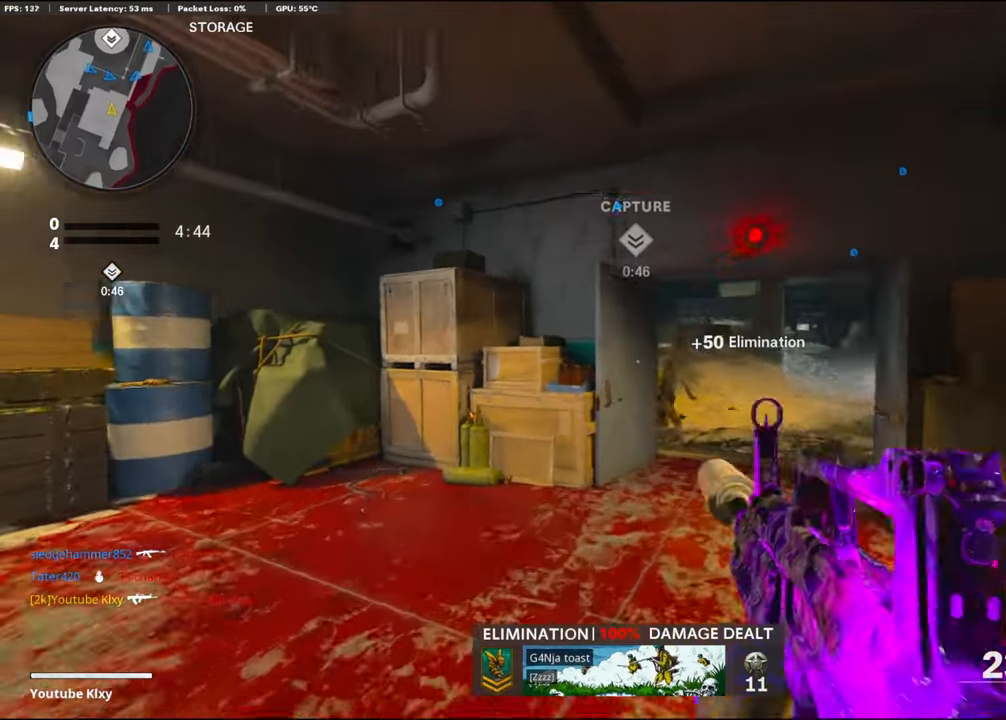
{"buttons": [], "left_stick": "up", "right_stick": "center", "events": [[134, "right_stick", "down"], [234, "left_stick", "left"], [234, "right_stick", "right"], [384, "right_stick", "center"], [450, "left_stick", "up"]]}
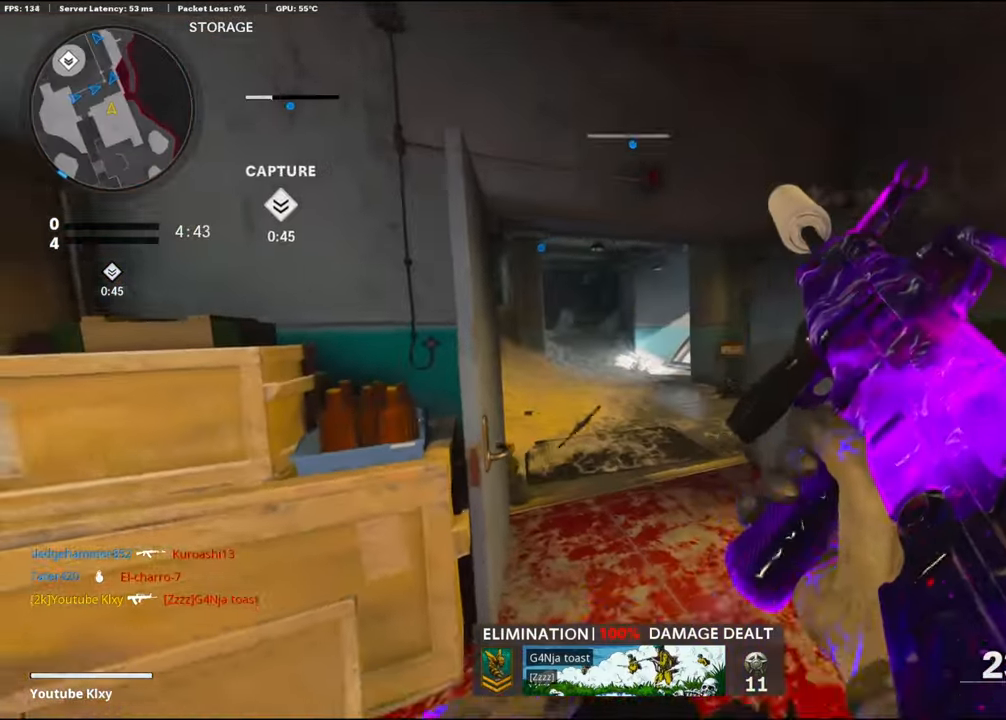
{"buttons": [], "left_stick": "up", "right_stick": "left", "events": [[150, "right_stick", "left"]]}
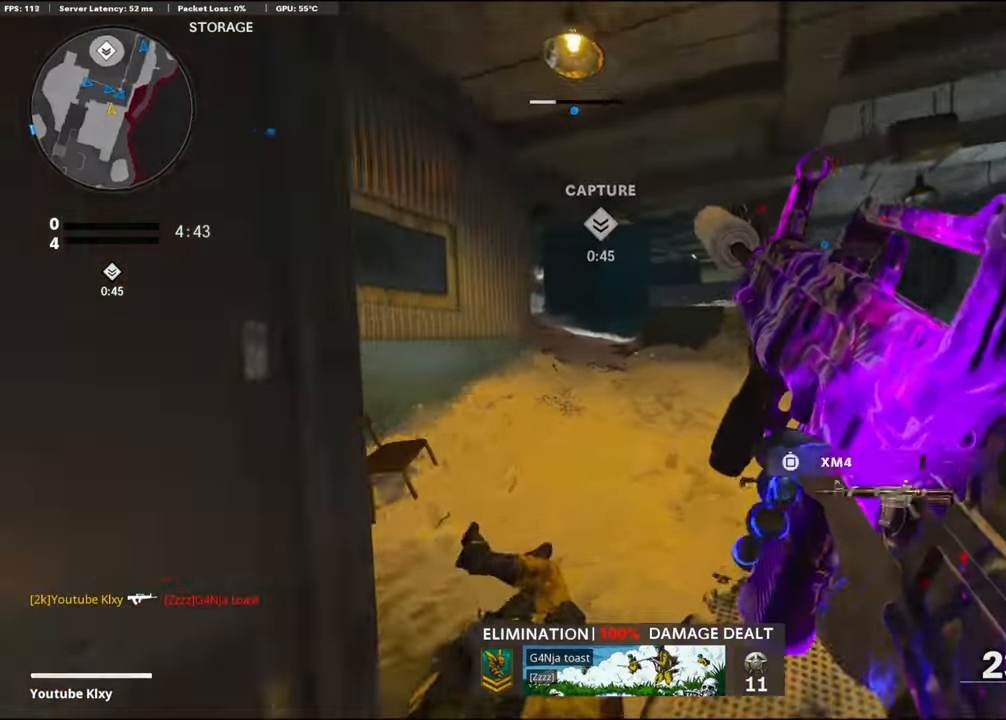
{"buttons": [], "left_stick": "up-right", "right_stick": "center", "events": [[216, "right_stick", "center"], [283, "right_stick", "right"], [350, "left_stick", "up-right"], [433, "right_stick", "center"]]}
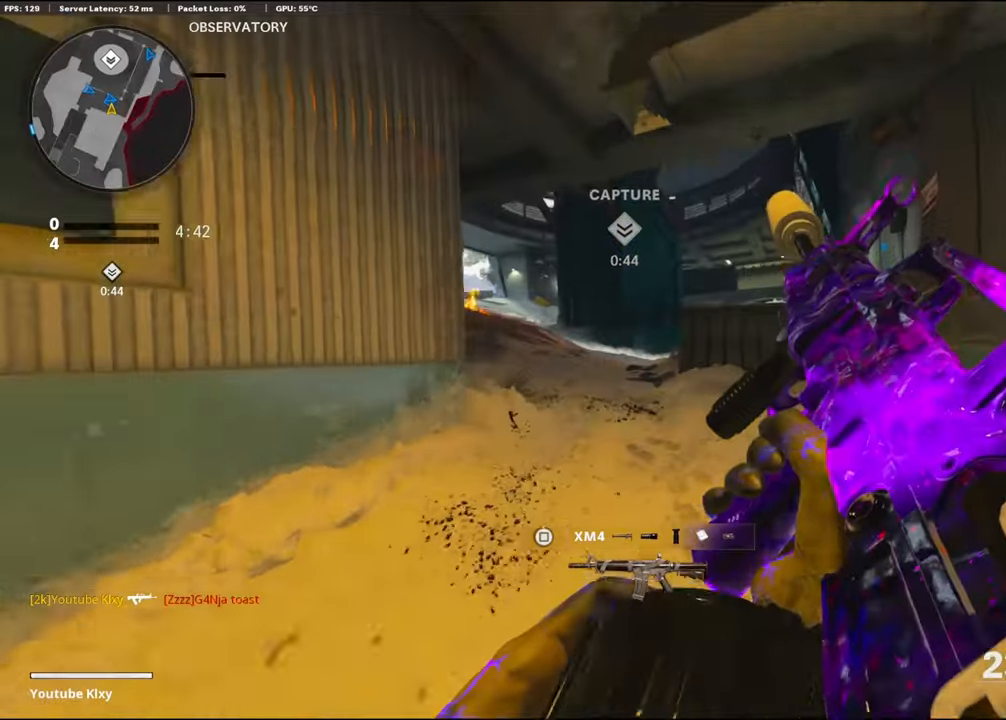
{"buttons": ["L3"], "left_stick": "up-right", "right_stick": "center", "events": [[166, "left_stick", "right"], [300, "left_stick", "up-right"], [450, "L3", "down"]]}
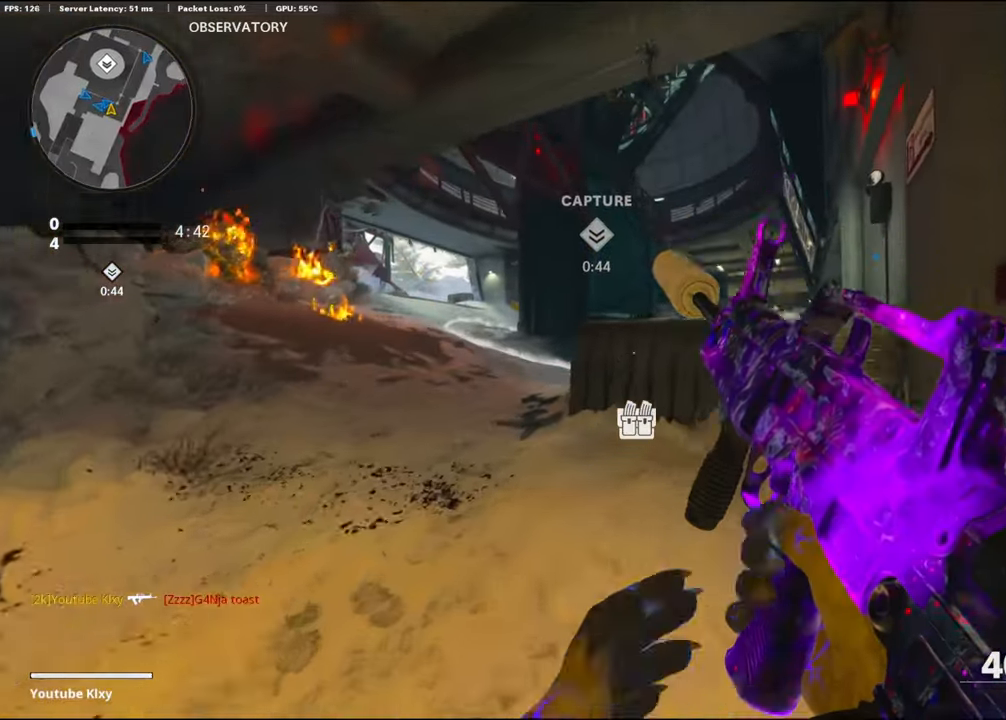
{"buttons": ["L3"], "left_stick": "up-right", "right_stick": "left", "events": [[16, "right_stick", "right"], [66, "L3", "up"], [233, "L3", "down"], [266, "right_stick", "center"], [433, "right_stick", "left"]]}
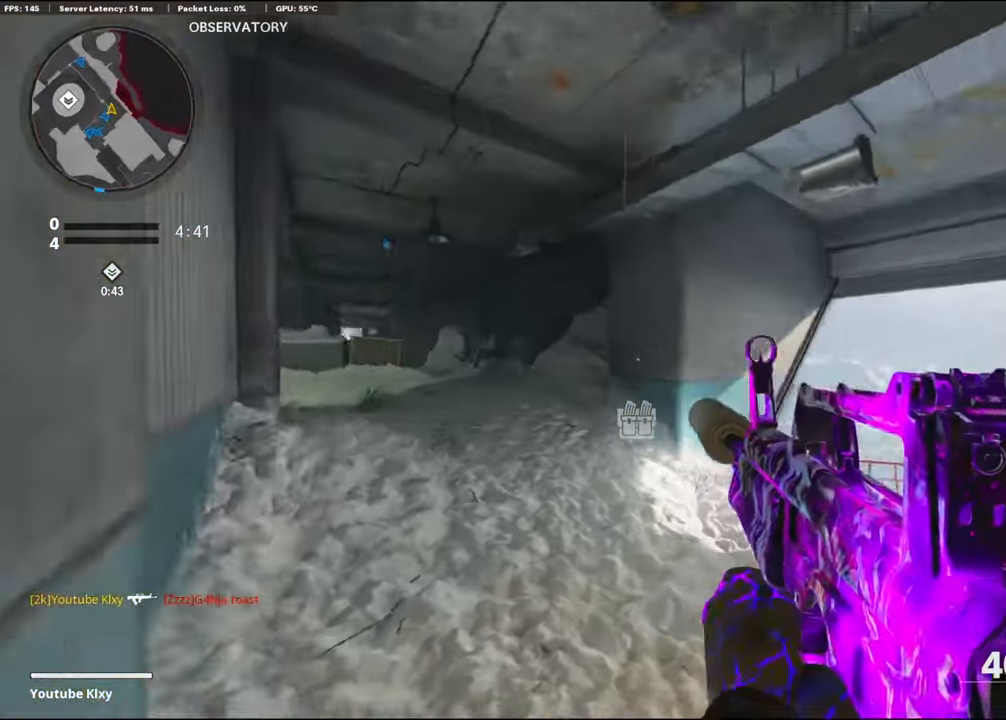
{"buttons": ["L3", "R3"], "left_stick": "up", "right_stick": "center", "events": [[100, "left_stick", "up"], [283, "R3", "down"], [400, "L3", "up"], [400, "R3", "up"], [500, "L3", "down"], [500, "R3", "down"], [500, "right_stick", "center"]]}
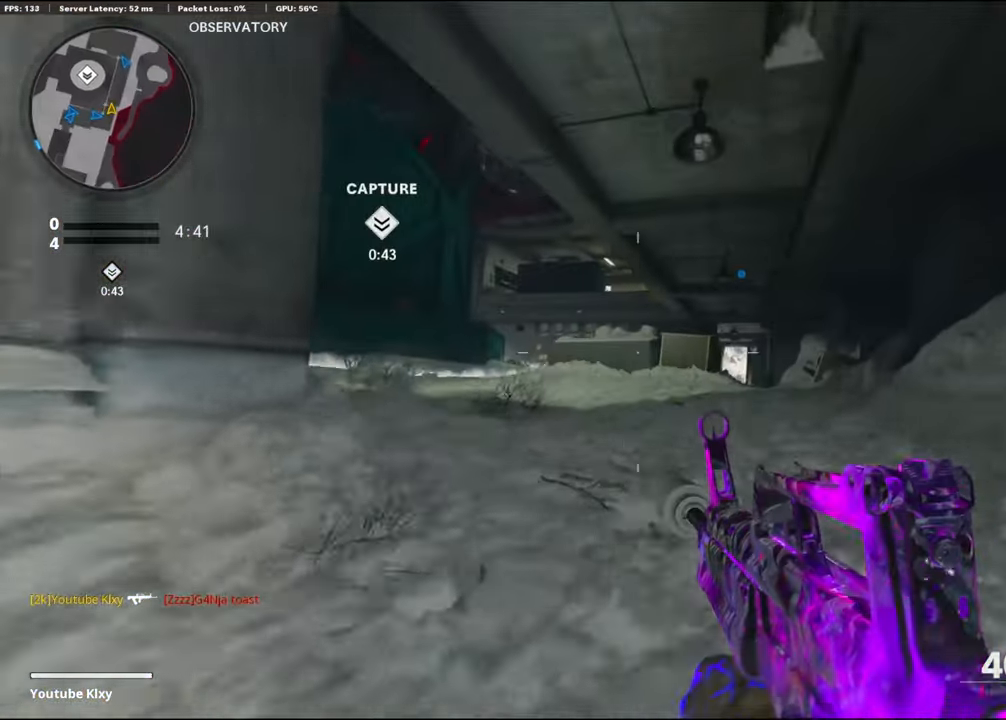
{"buttons": [], "left_stick": "up", "right_stick": "down", "events": [[100, "R3", "up"], [116, "L3", "up"], [433, "right_stick", "down"]]}
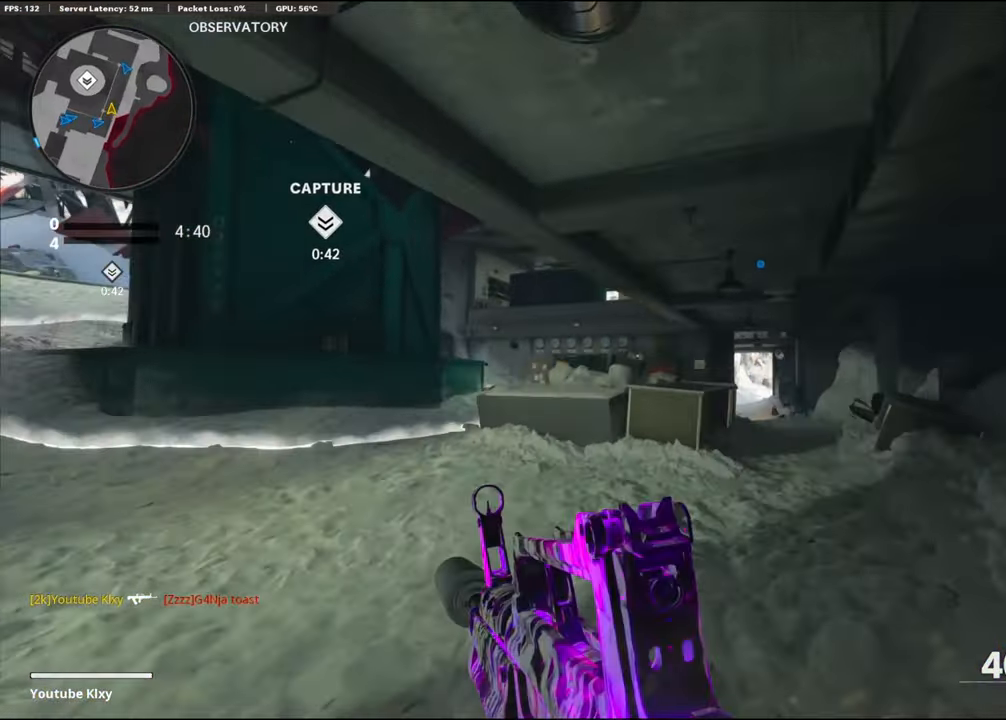
{"buttons": ["R2"], "left_stick": "left", "right_stick": "up", "events": [[50, "right_stick", "center"], [166, "R2", "down"], [266, "left_stick", "up-left"], [266, "right_stick", "up"], [366, "left_stick", "left"]]}
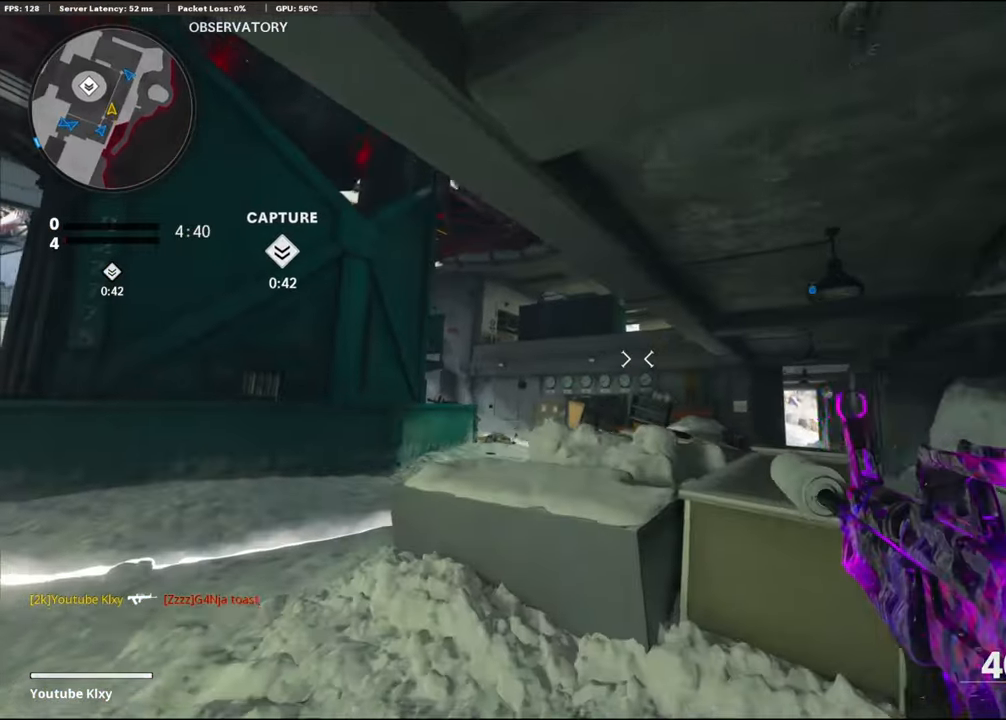
{"buttons": [], "left_stick": "up-left", "right_stick": "center", "events": [[133, "left_stick", "up-left"], [266, "left_stick", "up"], [333, "R2", "up"], [333, "right_stick", "center"], [500, "left_stick", "up-left"]]}
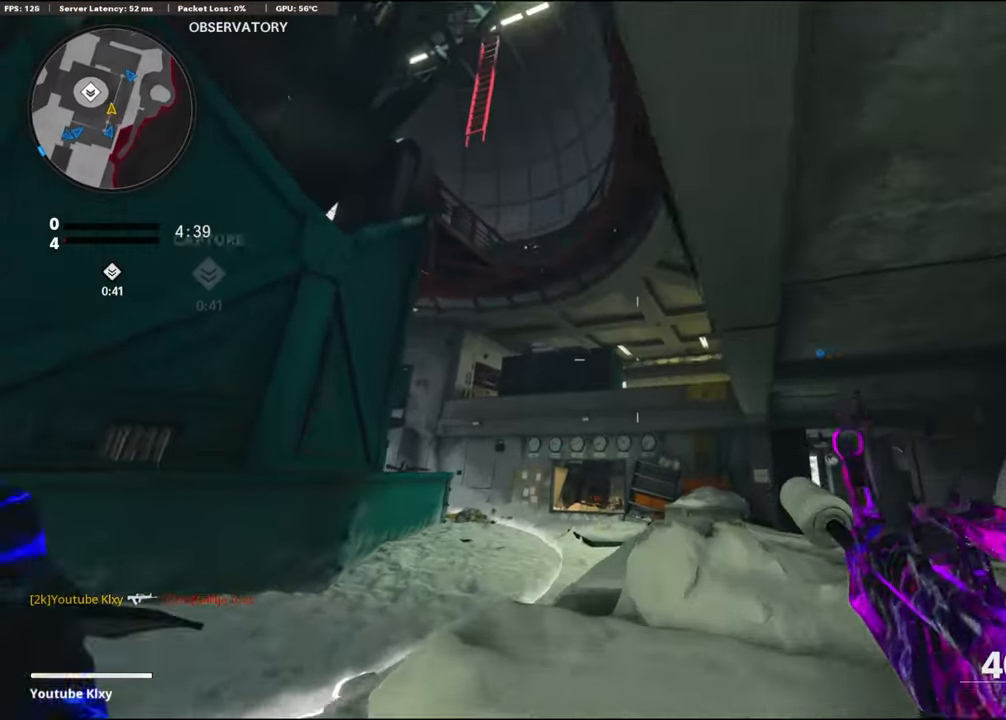
{"buttons": [], "left_stick": "up-right", "right_stick": "center", "events": [[150, "L3", "down"], [150, "right_stick", "down"], [200, "right_stick", "down-left"], [250, "L3", "up"], [283, "left_stick", "up"], [433, "right_stick", "center"], [466, "left_stick", "up-right"]]}
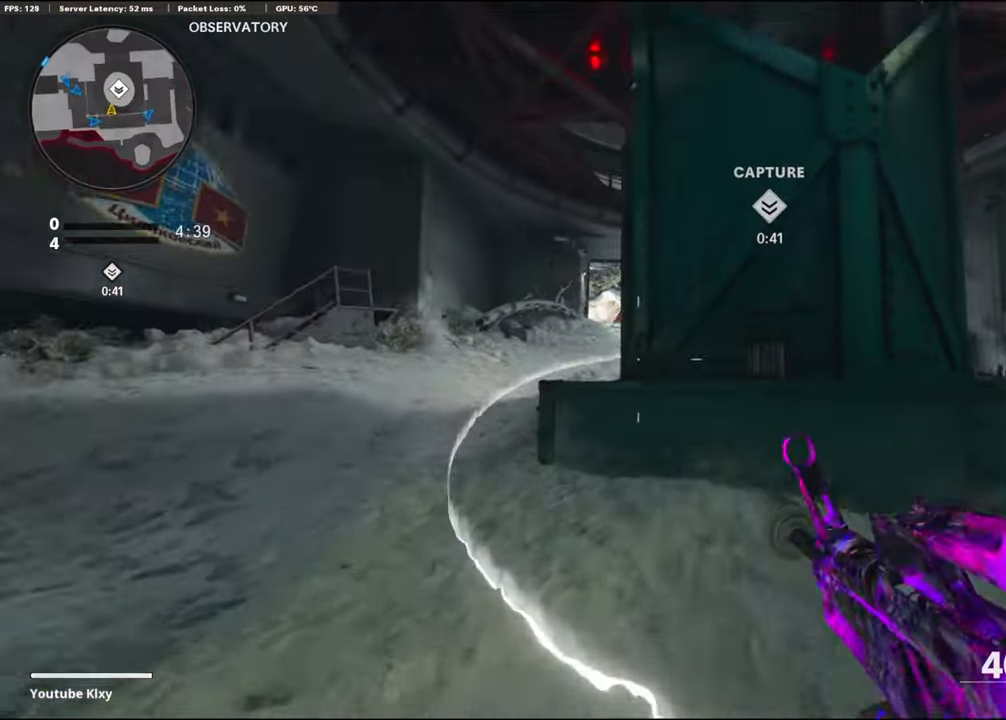
{"buttons": ["L3"], "left_stick": "up-right", "right_stick": "center", "events": [[83, "left_stick", "right"], [183, "right_stick", "right"], [266, "left_stick", "up-right"], [366, "L3", "down"], [383, "right_stick", "center"]]}
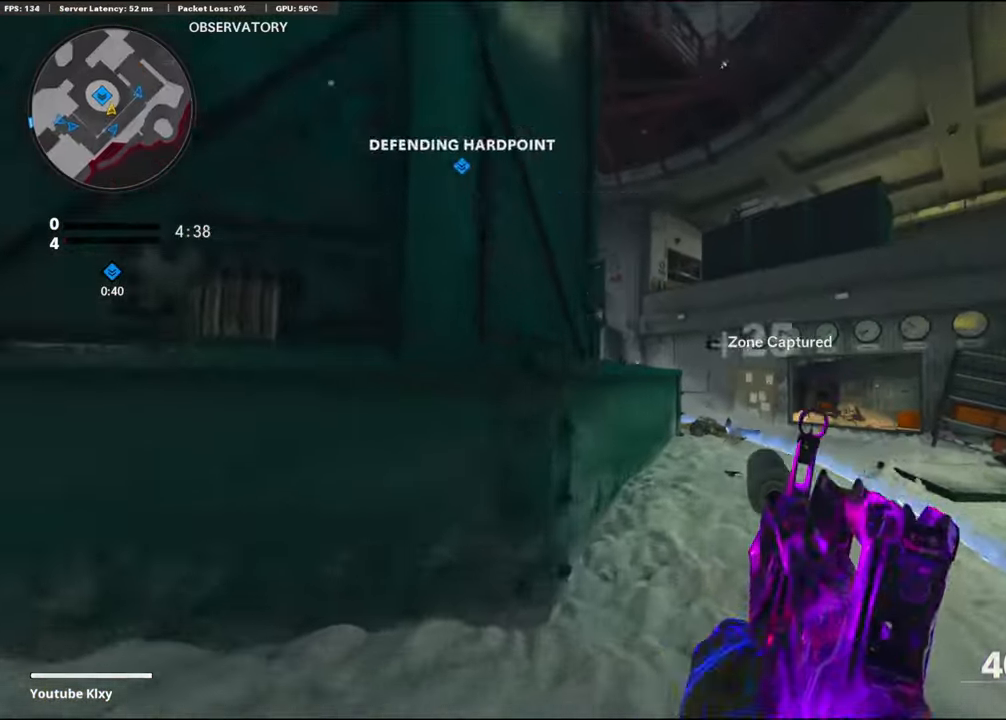
{"buttons": [], "left_stick": "up-right", "right_stick": "center", "events": [[83, "right_stick", "left"], [166, "R3", "down"], [333, "R3", "up"], [350, "L3", "up"], [350, "right_stick", "center"]]}
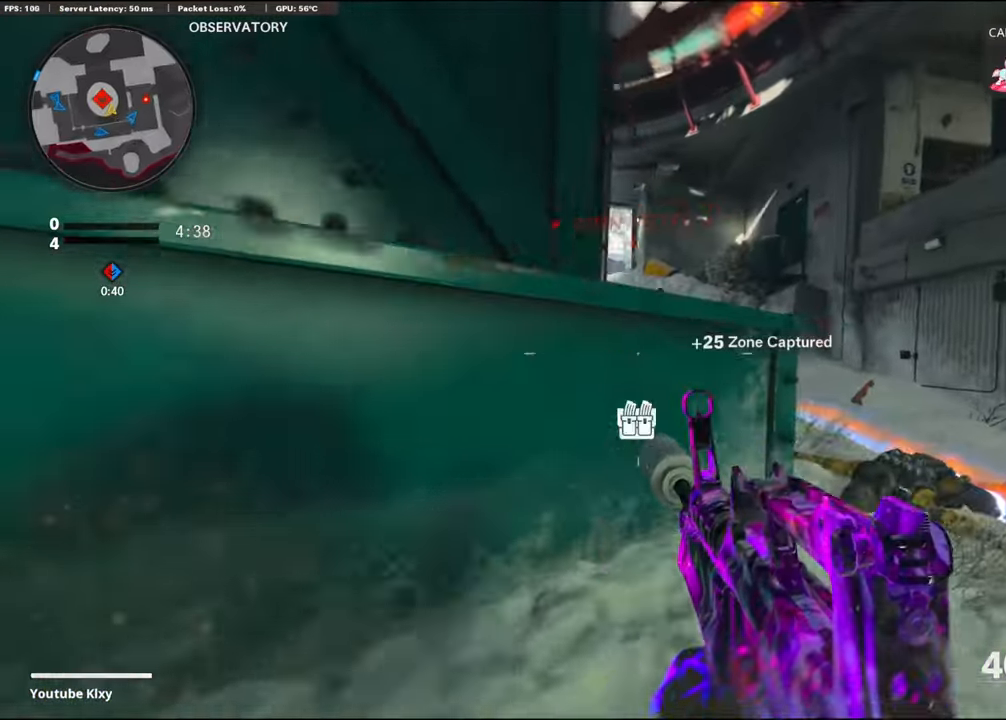
{"buttons": [], "left_stick": "up-right", "right_stick": "center", "events": [[133, "L1", "down"], [233, "right_stick", "left"], [250, "L1", "up"], [383, "L1", "down"], [417, "right_stick", "center"], [500, "L1", "up"]]}
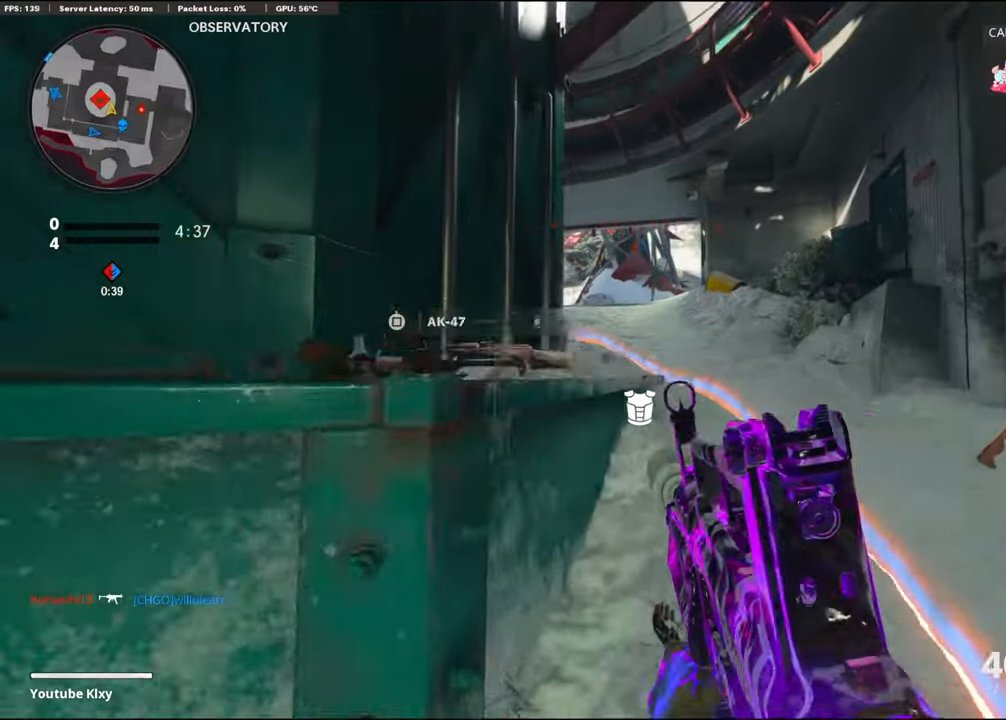
{"buttons": ["L3"], "left_stick": "up-right", "right_stick": "center", "events": [[50, "right_stick", "left"], [100, "L1", "down"], [200, "L1", "up"], [200, "right_stick", "center"], [300, "L3", "down"]]}
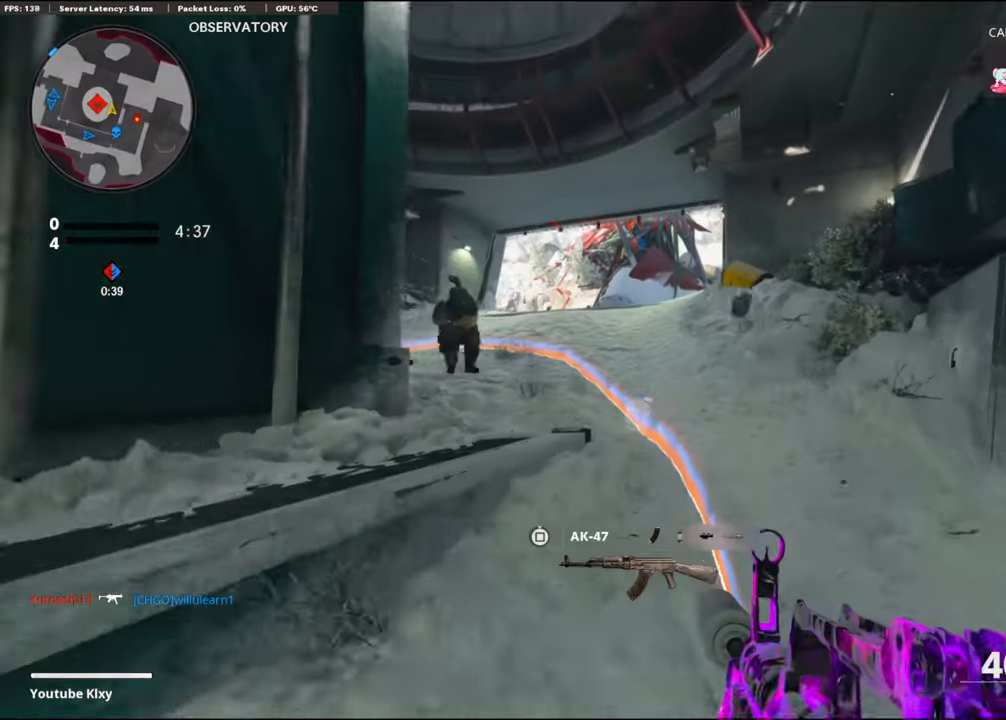
{"buttons": ["L1", "R1"], "left_stick": "left", "right_stick": "up-left", "events": [[33, "right_stick", "left"], [100, "R3", "down"], [233, "R3", "up"], [250, "L3", "up"], [283, "L1", "down"], [283, "right_stick", "up-left"], [350, "R1", "down"], [417, "left_stick", "up-left"], [467, "left_stick", "left"]]}
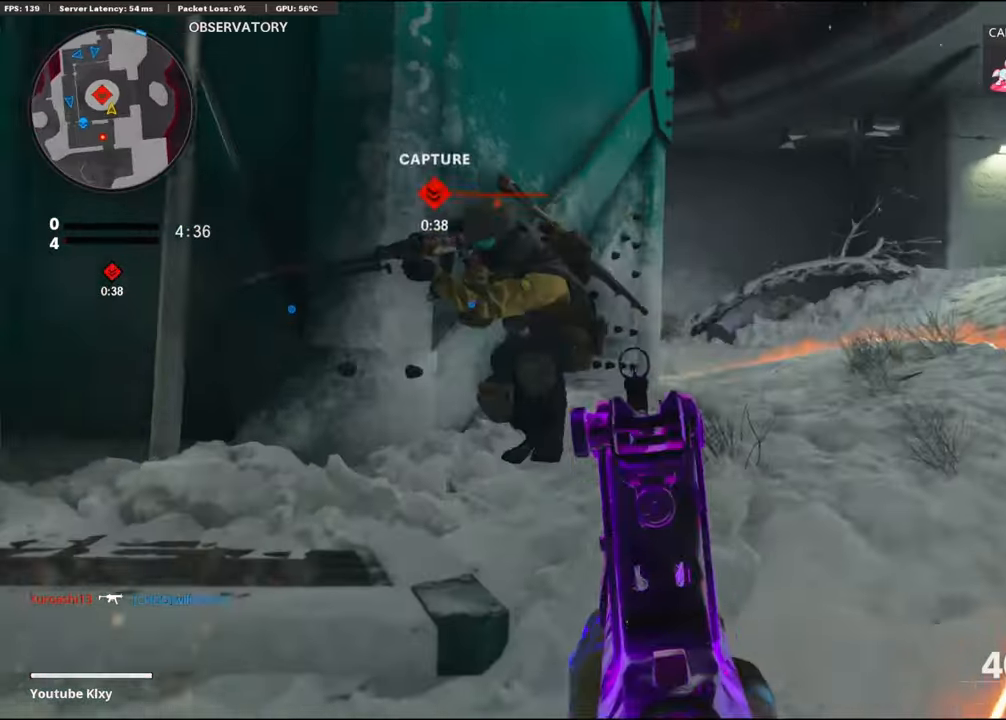
{"buttons": ["L1", "R1"], "left_stick": "left", "right_stick": "down", "events": [[17, "right_stick", "left"], [250, "CROSS", "down"], [283, "right_stick", "down-right"], [417, "CROSS", "up"], [433, "right_stick", "down"]]}
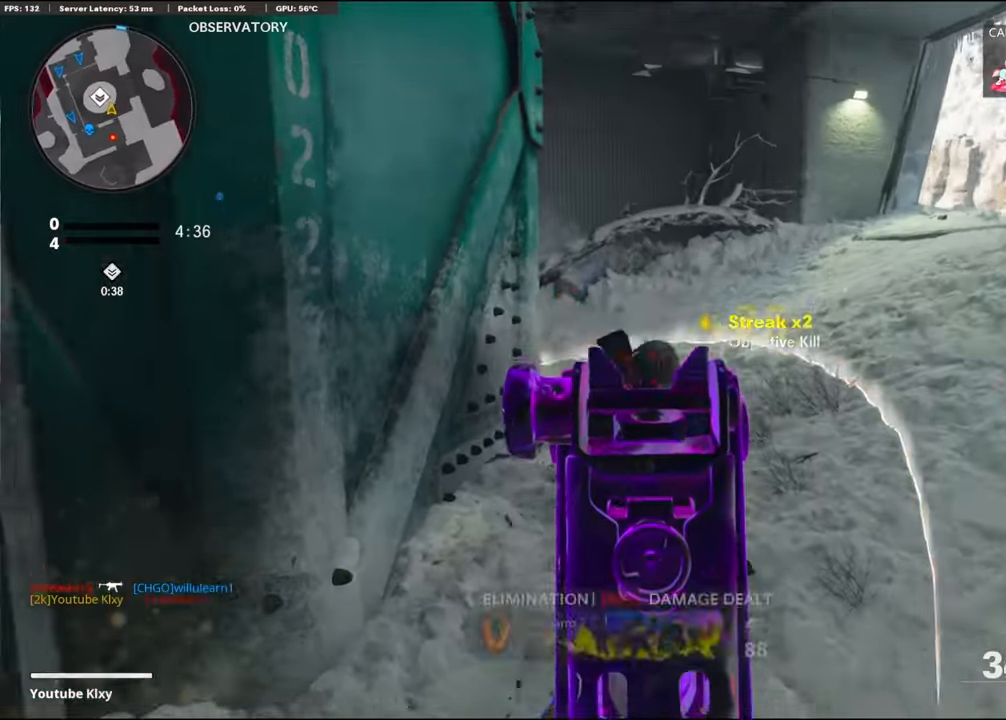
{"buttons": [], "left_stick": "up-left", "right_stick": "up-right", "events": [[150, "L1", "up"], [167, "right_stick", "up-right"], [217, "left_stick", "up-right"], [233, "R1", "up"], [317, "L3", "down"], [383, "left_stick", "up-left"], [500, "L3", "up"]]}
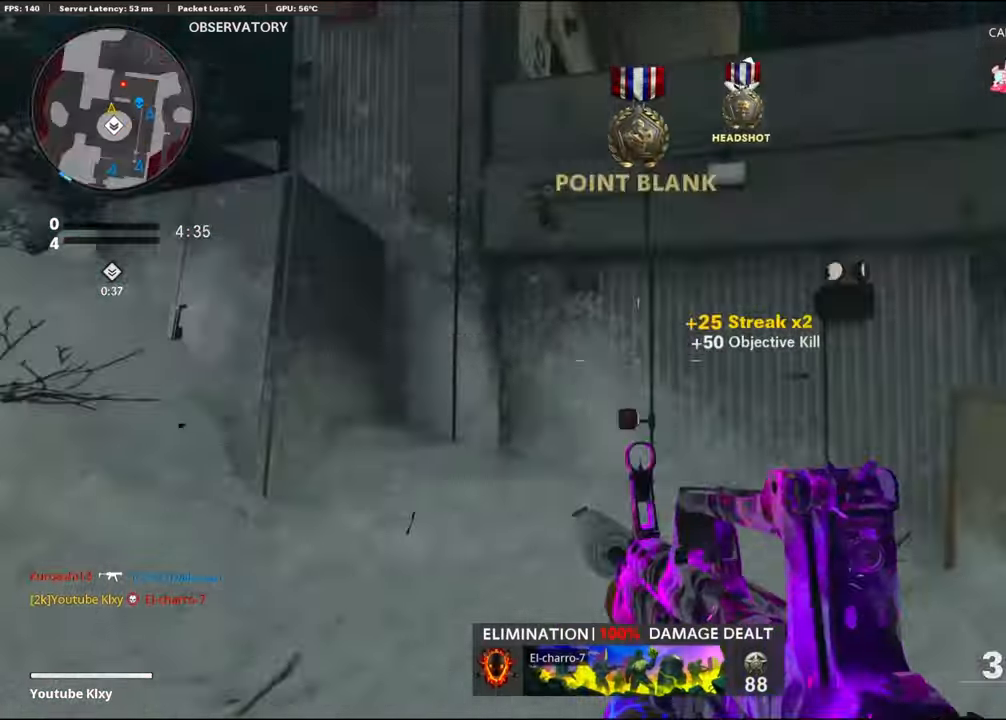
{"buttons": [], "left_stick": "down-left", "right_stick": "left", "events": [[17, "left_stick", "down-left"], [100, "right_stick", "center"], [133, "left_stick", "down-right"], [167, "L1", "down"], [217, "right_stick", "up"], [283, "L1", "up"], [350, "left_stick", "down-left"], [417, "right_stick", "left"]]}